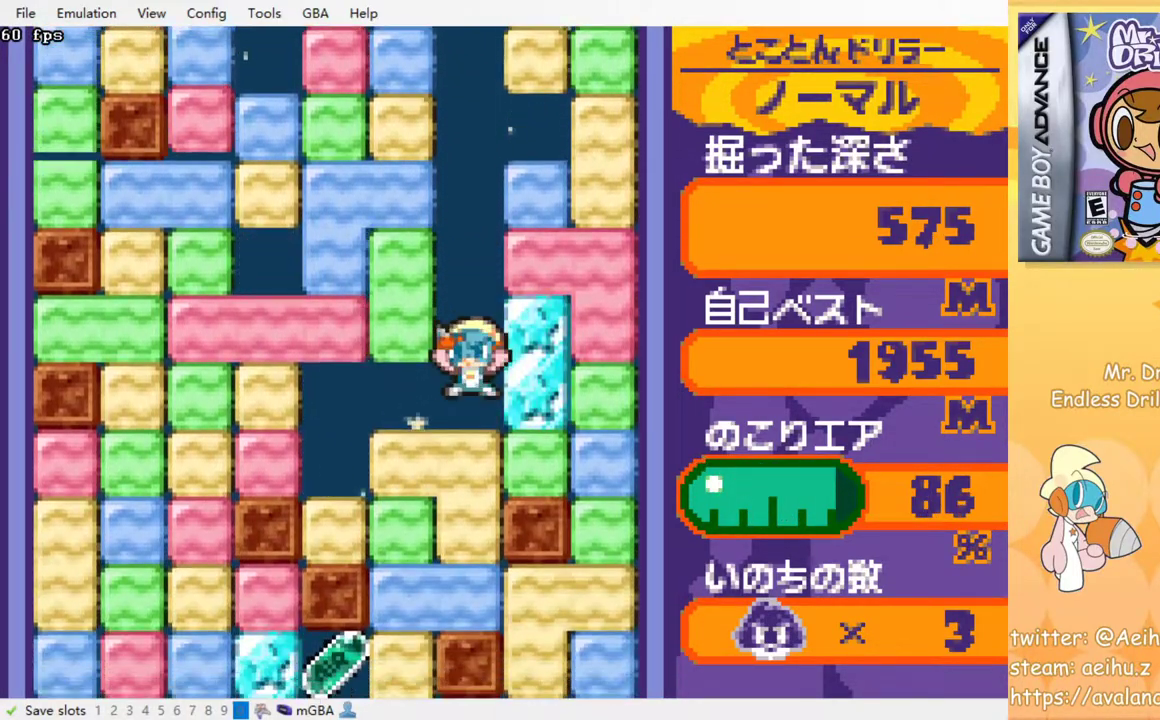
Gameplay with a controller (PlayStation layout); each line is a JSON object with the inputs held at the frame after it. "events" lists button and stick changes between this image and that frame as [ms after this image, input, new state], when the widget could be followed in between. Not read: left_stick right_stick.
{"buttons": [], "events": [[50, "SQUARE", "down"], [117, "SQUARE", "up"], [217, "SQUARE", "down"], [317, "SQUARE", "up"]]}
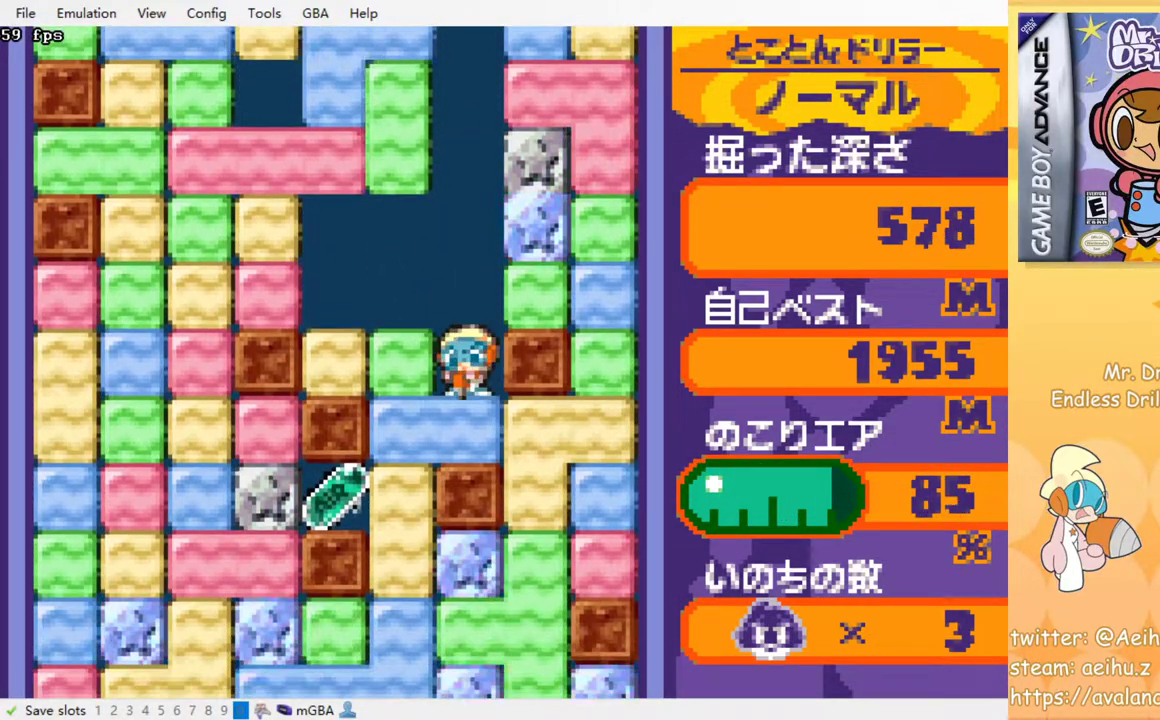
{"buttons": ["DPAD_LEFT"], "events": [[83, "SQUARE", "down"], [200, "SQUARE", "up"], [333, "DPAD_LEFT", "down"]]}
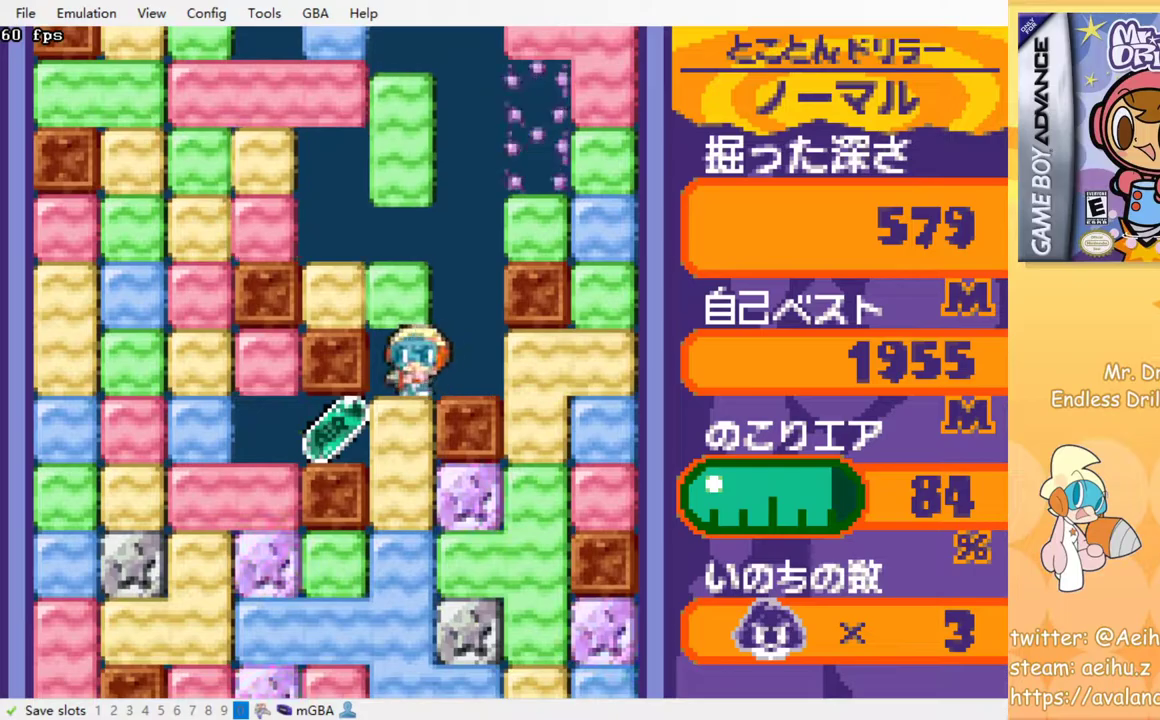
{"buttons": ["DPAD_LEFT"], "events": [[33, "DPAD_DOWN", "down"], [33, "DPAD_LEFT", "up"], [83, "SQUARE", "down"], [200, "SQUARE", "up"], [250, "DPAD_DOWN", "up"], [433, "DPAD_LEFT", "down"]]}
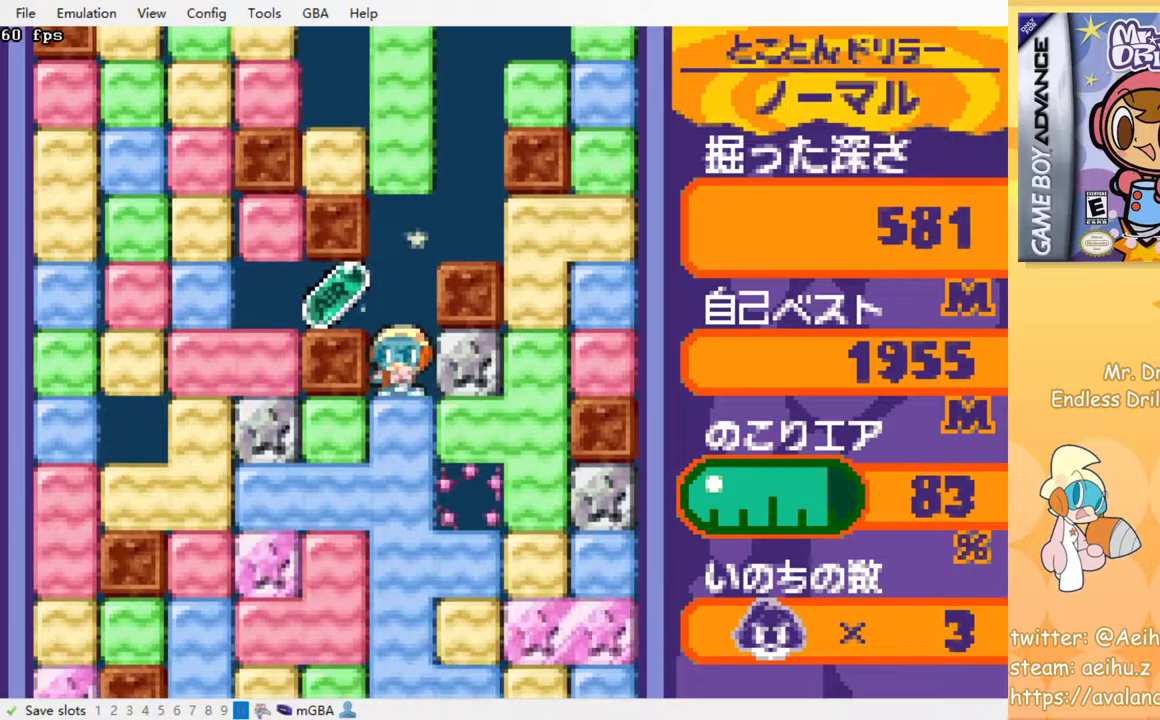
{"buttons": [], "events": [[417, "DPAD_LEFT", "up"]]}
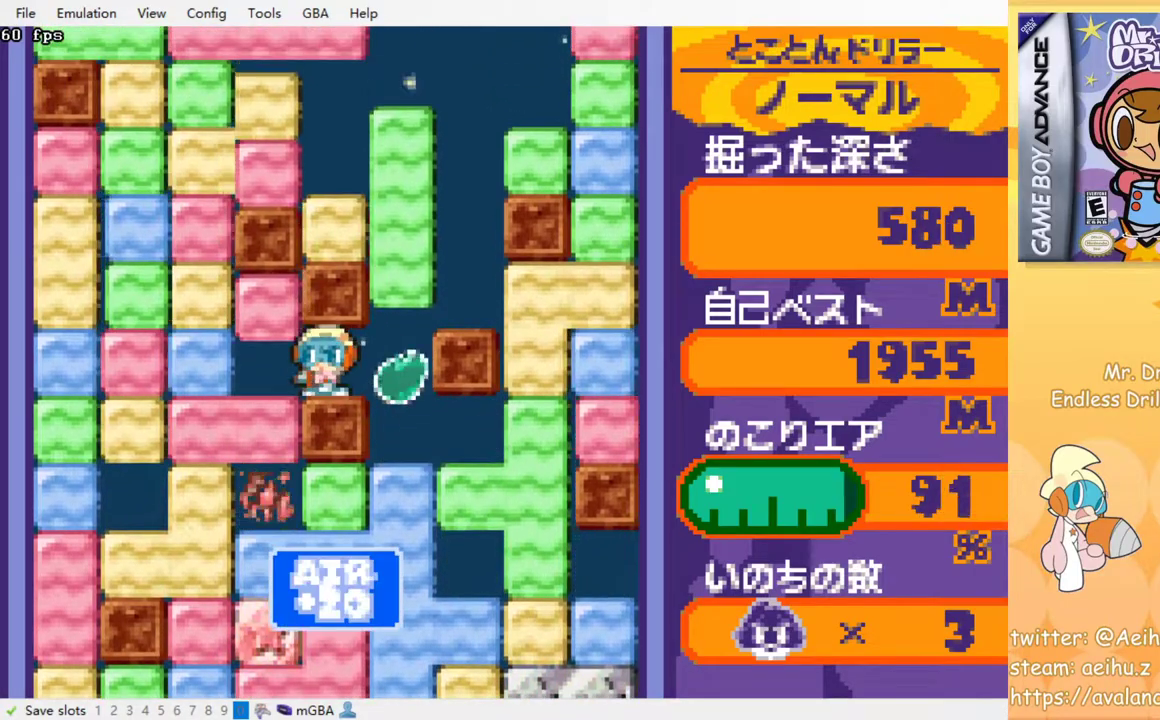
{"buttons": ["SQUARE", "DPAD_RIGHT"], "events": [[333, "DPAD_RIGHT", "down"], [383, "SQUARE", "down"]]}
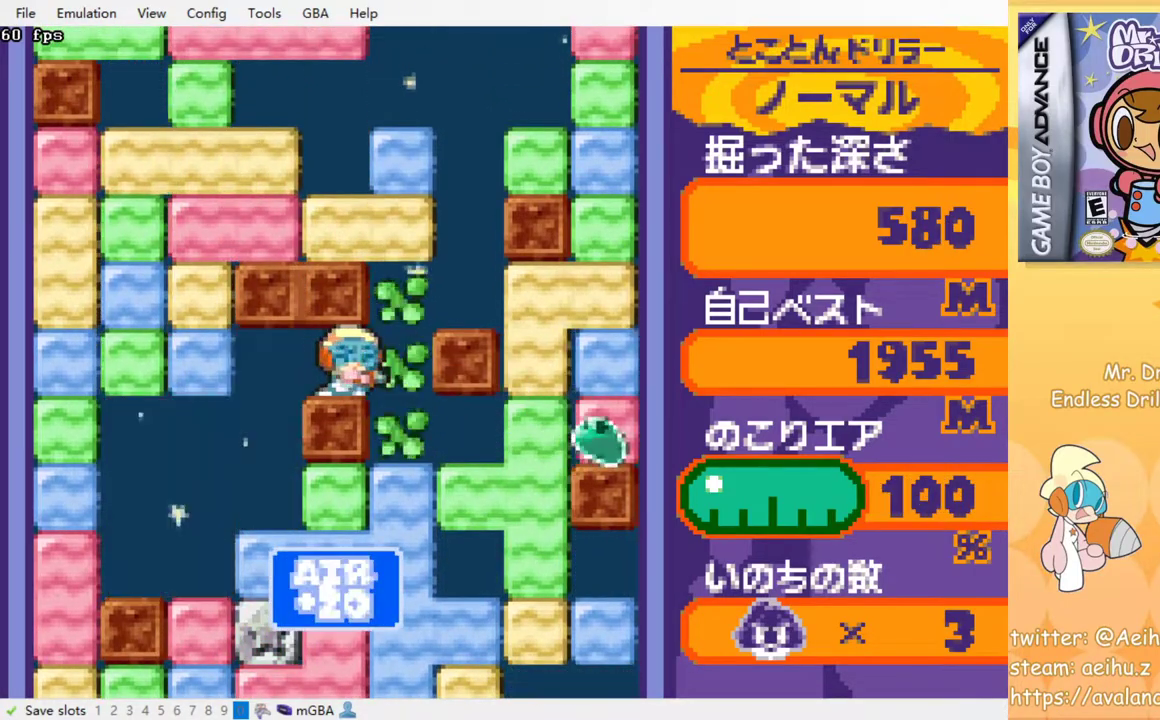
{"buttons": ["DPAD_DOWN"], "events": [[17, "SQUARE", "up"], [233, "DPAD_DOWN", "down"], [233, "DPAD_RIGHT", "up"], [300, "SQUARE", "down"], [433, "SQUARE", "up"]]}
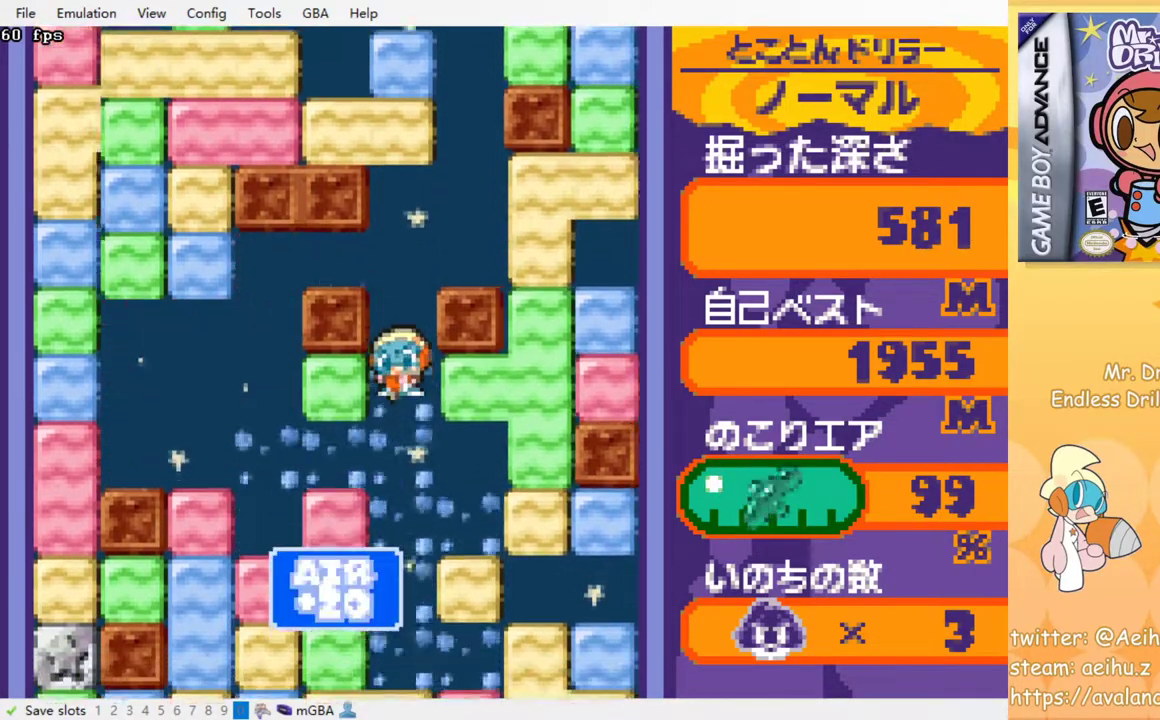
{"buttons": ["DPAD_DOWN"], "events": []}
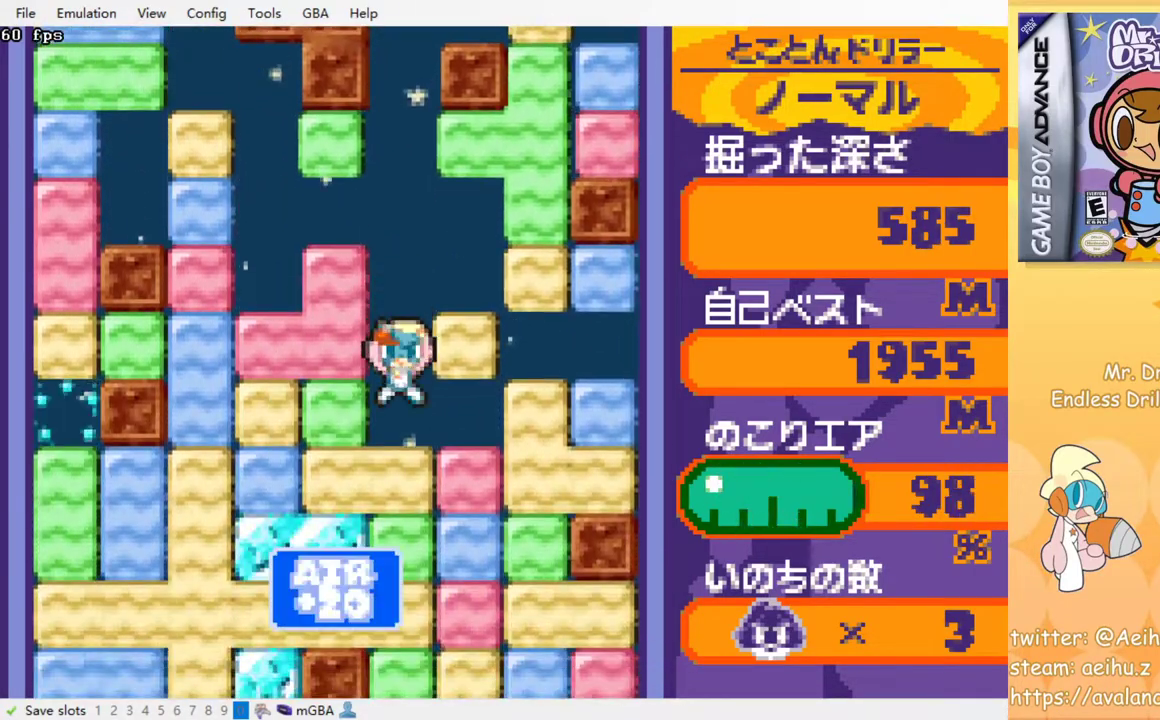
{"buttons": ["SQUARE"], "events": [[183, "SQUARE", "down"], [283, "SQUARE", "up"], [500, "DPAD_DOWN", "up"], [500, "SQUARE", "down"]]}
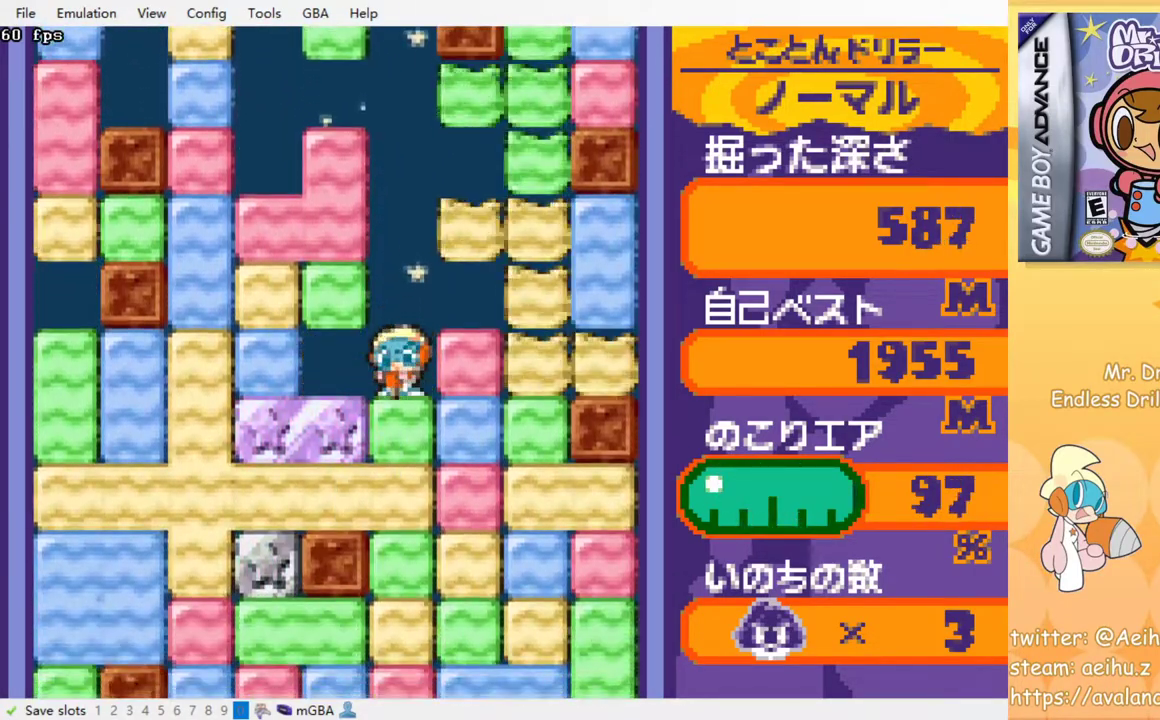
{"buttons": ["DPAD_DOWN"], "events": [[67, "SQUARE", "up"], [317, "SQUARE", "down"], [383, "SQUARE", "up"], [433, "DPAD_DOWN", "down"]]}
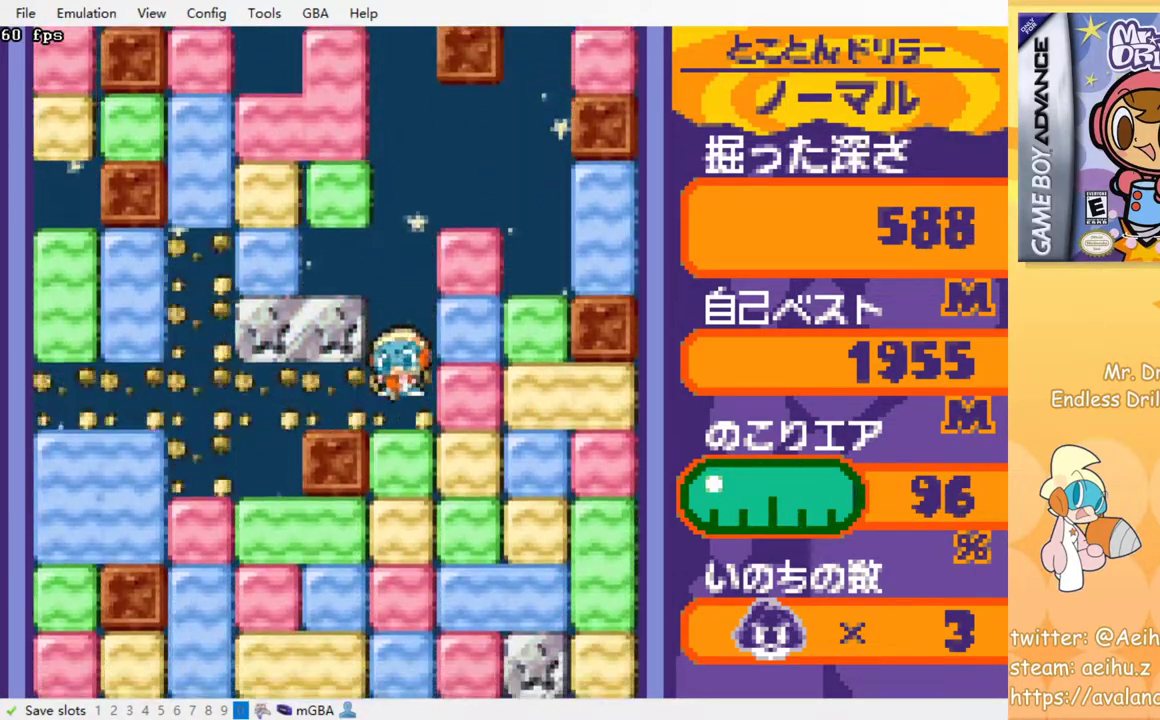
{"buttons": ["DPAD_DOWN"], "events": [[83, "SQUARE", "down"], [183, "SQUARE", "up"], [400, "SQUARE", "down"], [500, "SQUARE", "up"]]}
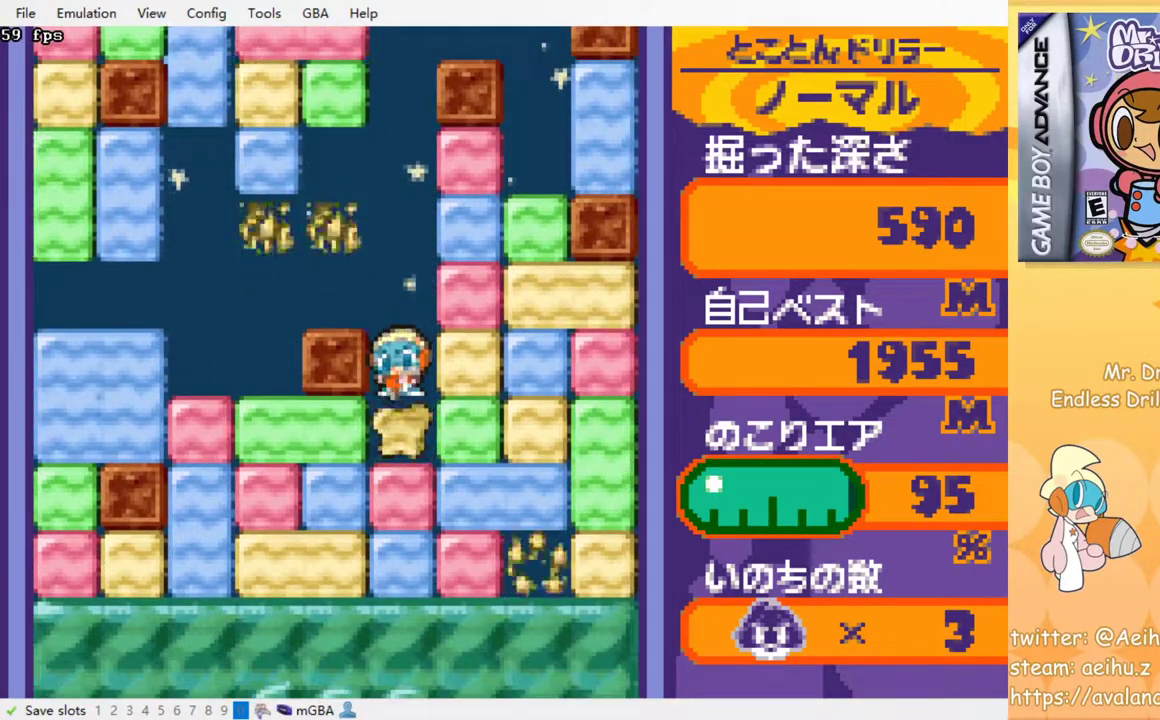
{"buttons": ["SQUARE"], "events": [[200, "SQUARE", "down"], [300, "SQUARE", "up"], [433, "DPAD_DOWN", "up"], [500, "SQUARE", "down"]]}
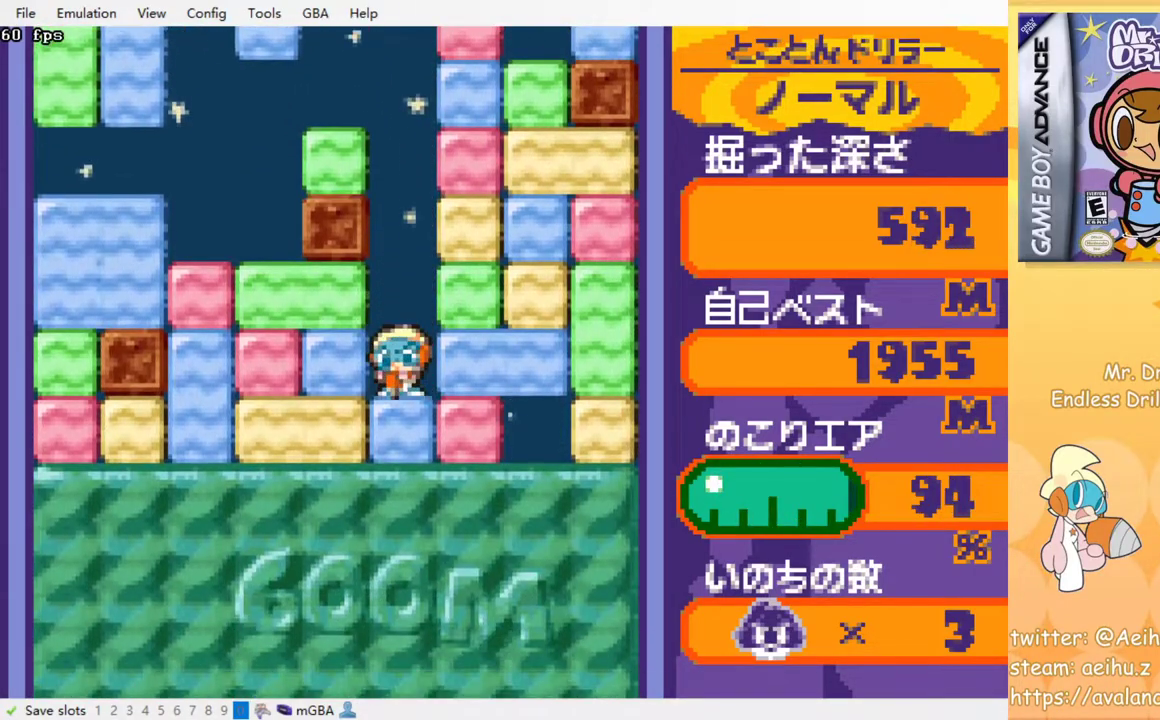
{"buttons": [], "events": [[100, "SQUARE", "up"], [300, "SQUARE", "down"], [400, "SQUARE", "up"]]}
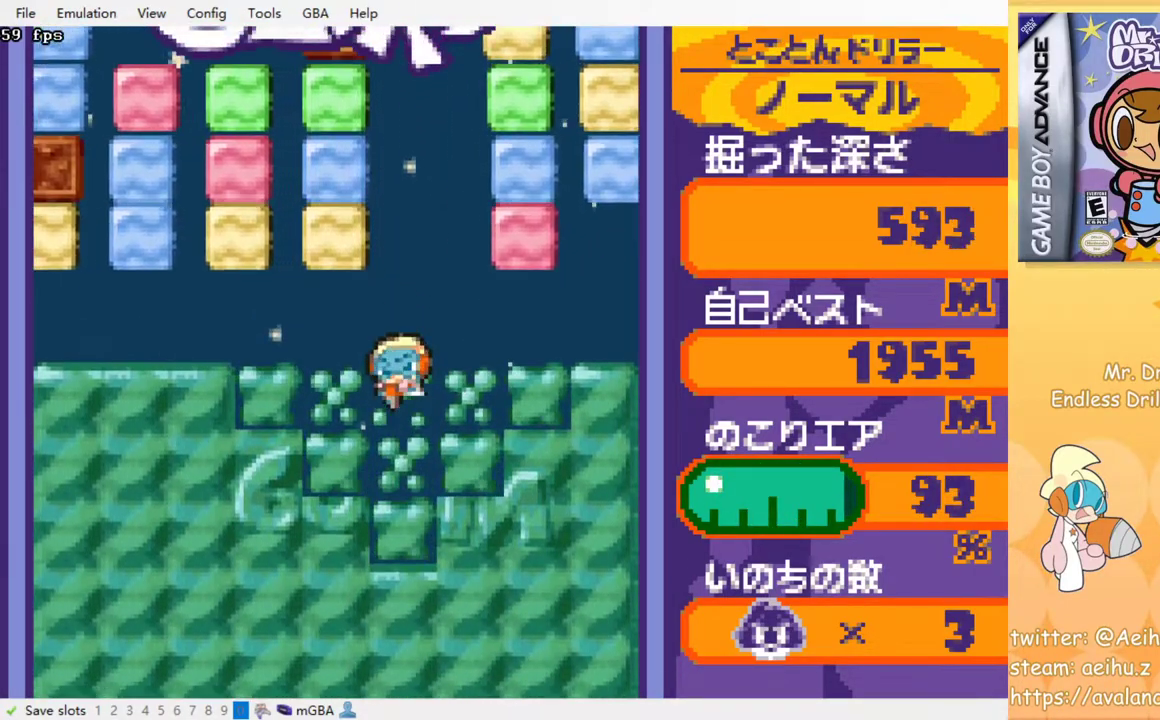
{"buttons": [], "events": []}
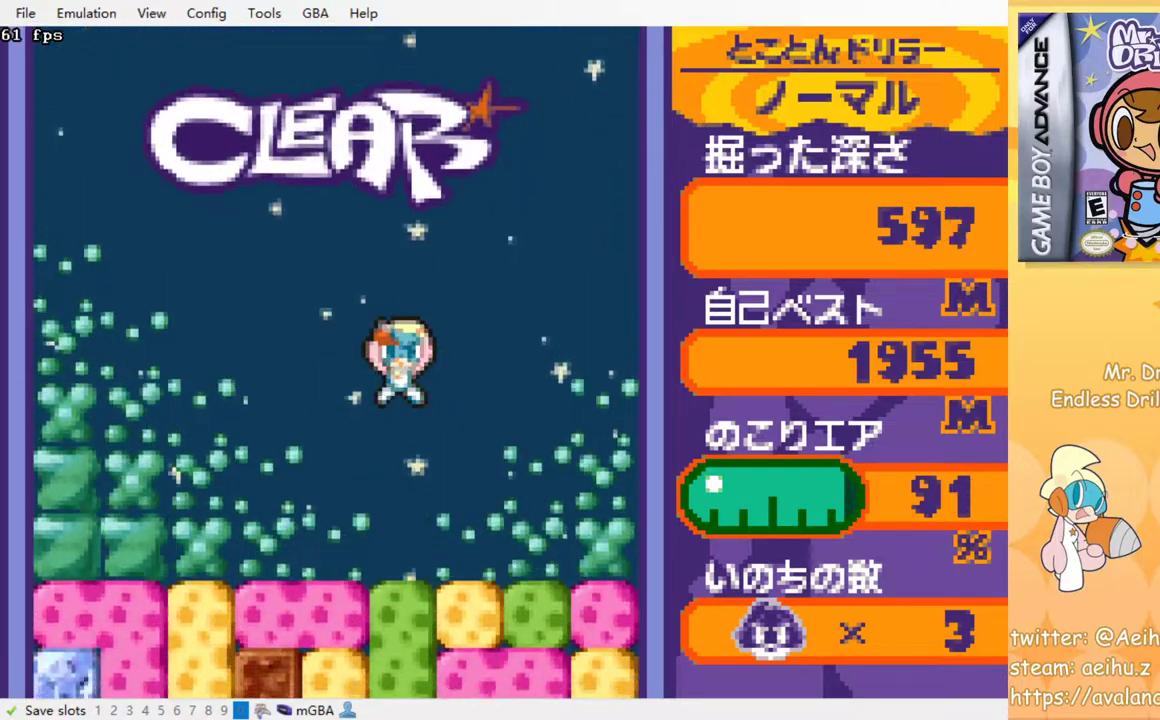
{"buttons": ["SQUARE"], "events": [[417, "SQUARE", "down"]]}
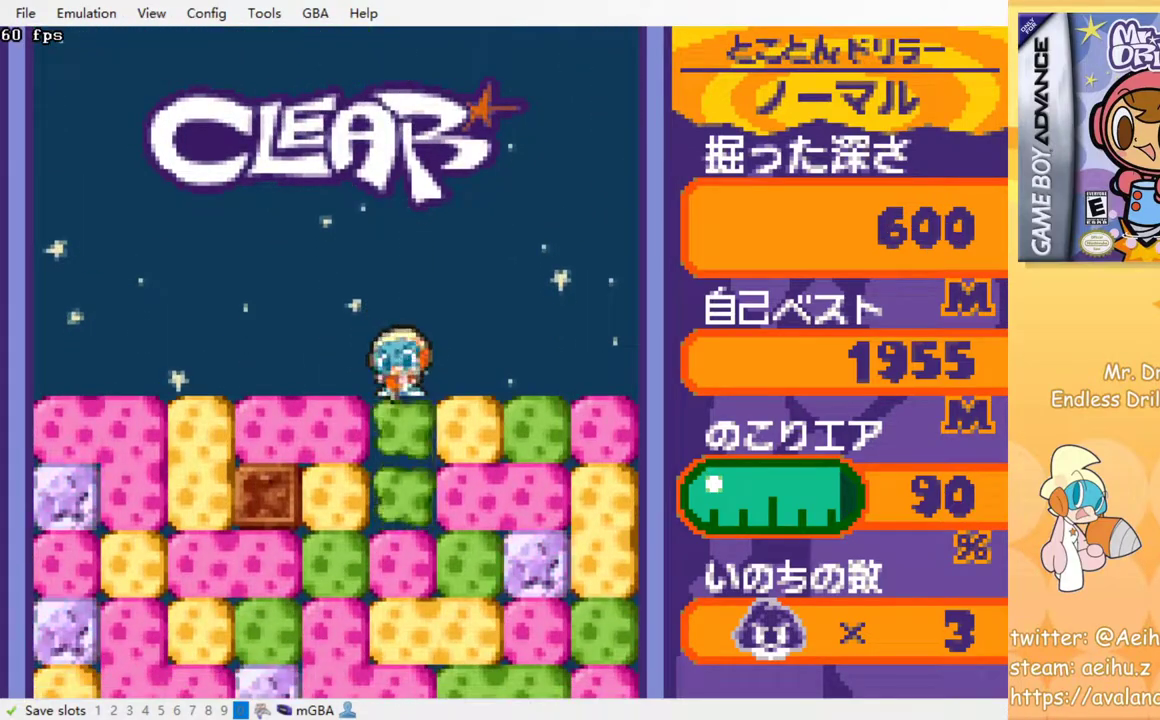
{"buttons": [], "events": [[17, "SQUARE", "up"], [383, "SQUARE", "down"], [450, "SQUARE", "up"]]}
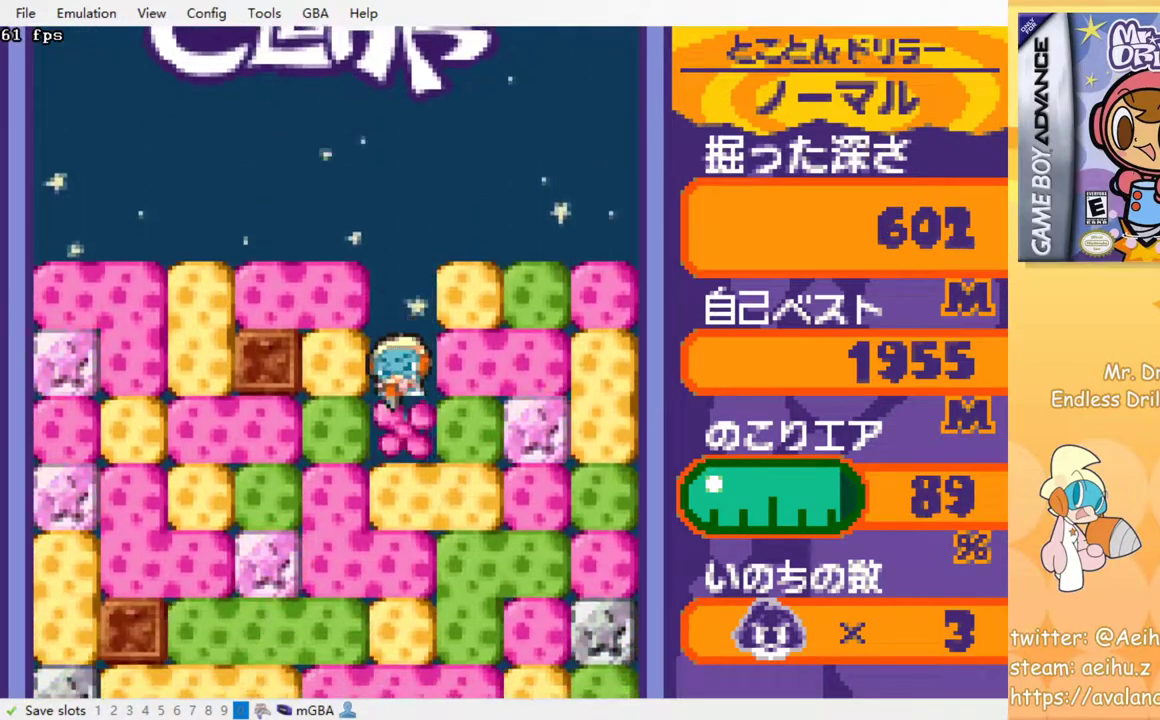
{"buttons": ["SQUARE"], "events": [[167, "SQUARE", "down"], [233, "SQUARE", "up"], [450, "SQUARE", "down"]]}
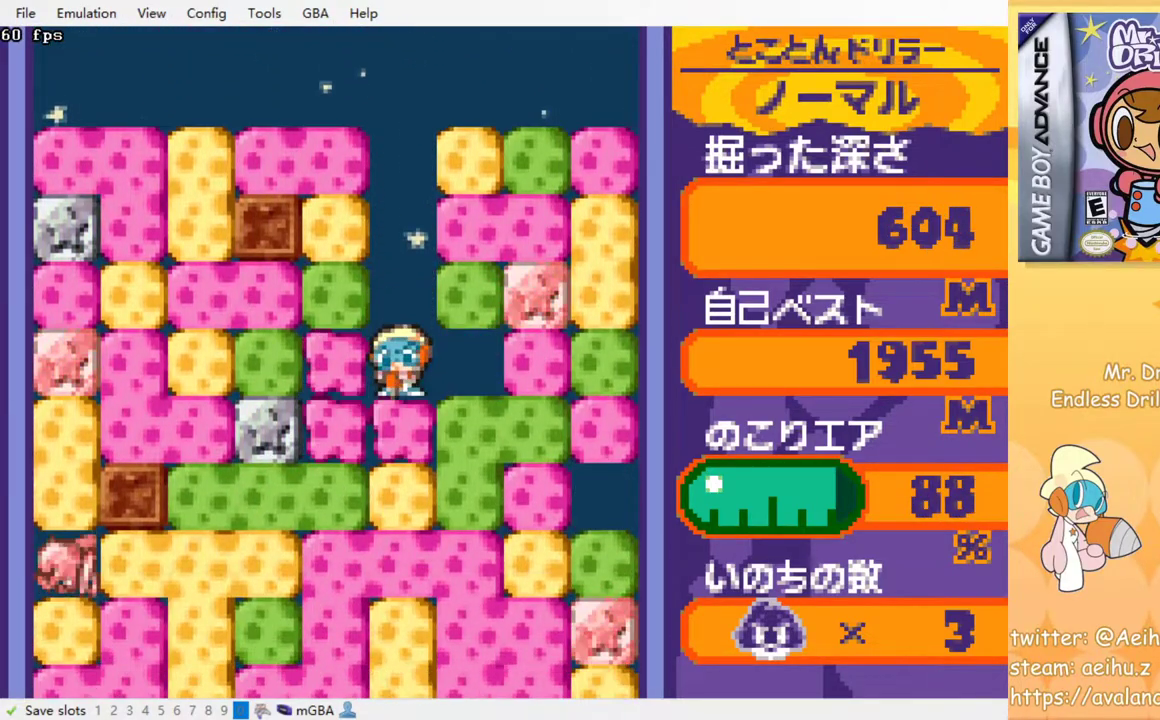
{"buttons": [], "events": [[50, "SQUARE", "up"], [283, "SQUARE", "down"], [383, "SQUARE", "up"]]}
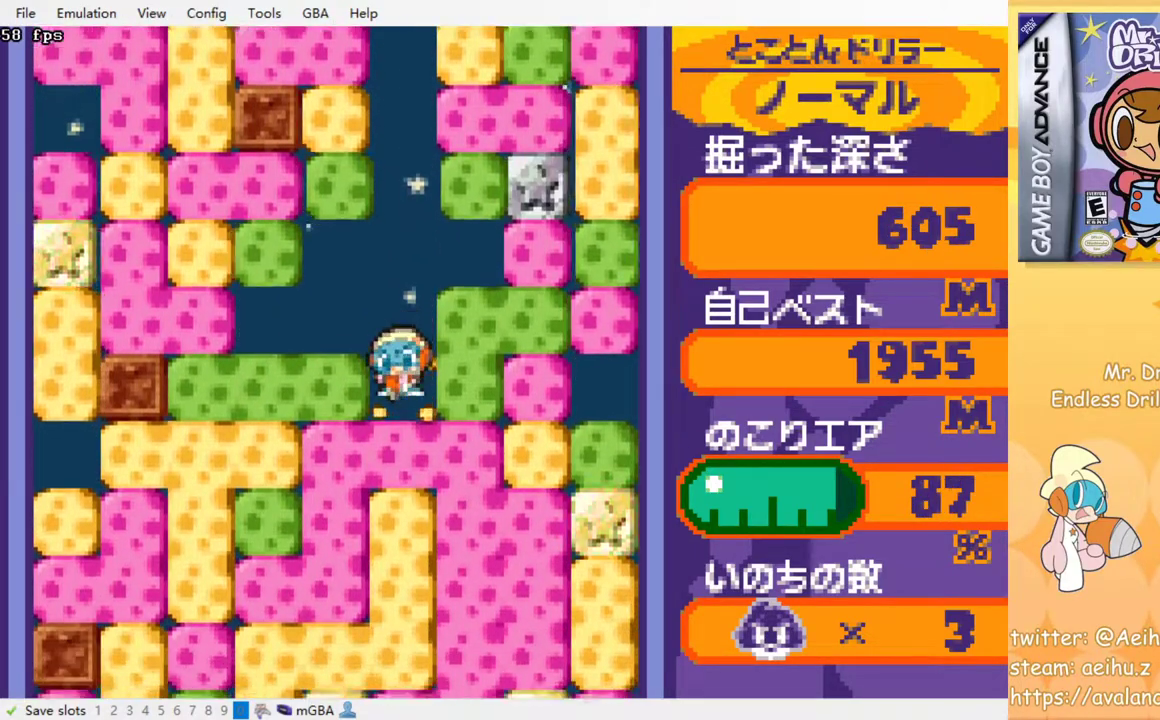
{"buttons": [], "events": [[100, "SQUARE", "down"], [167, "SQUARE", "up"], [400, "SQUARE", "down"], [467, "SQUARE", "up"]]}
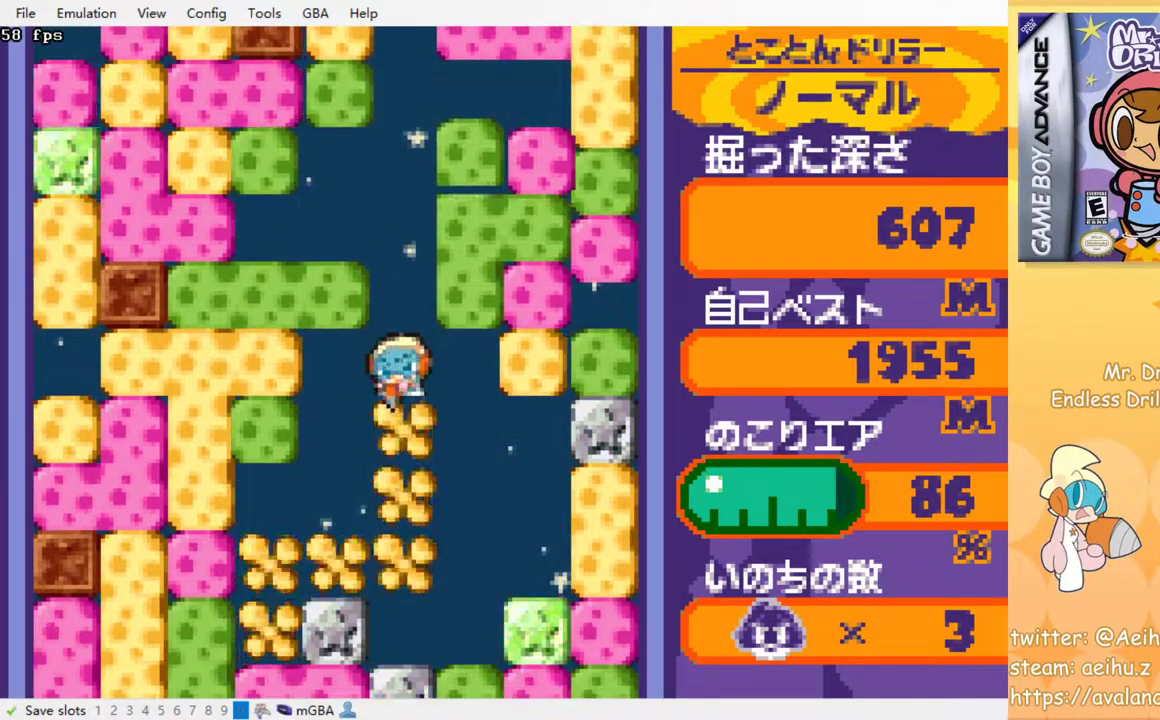
{"buttons": [], "events": []}
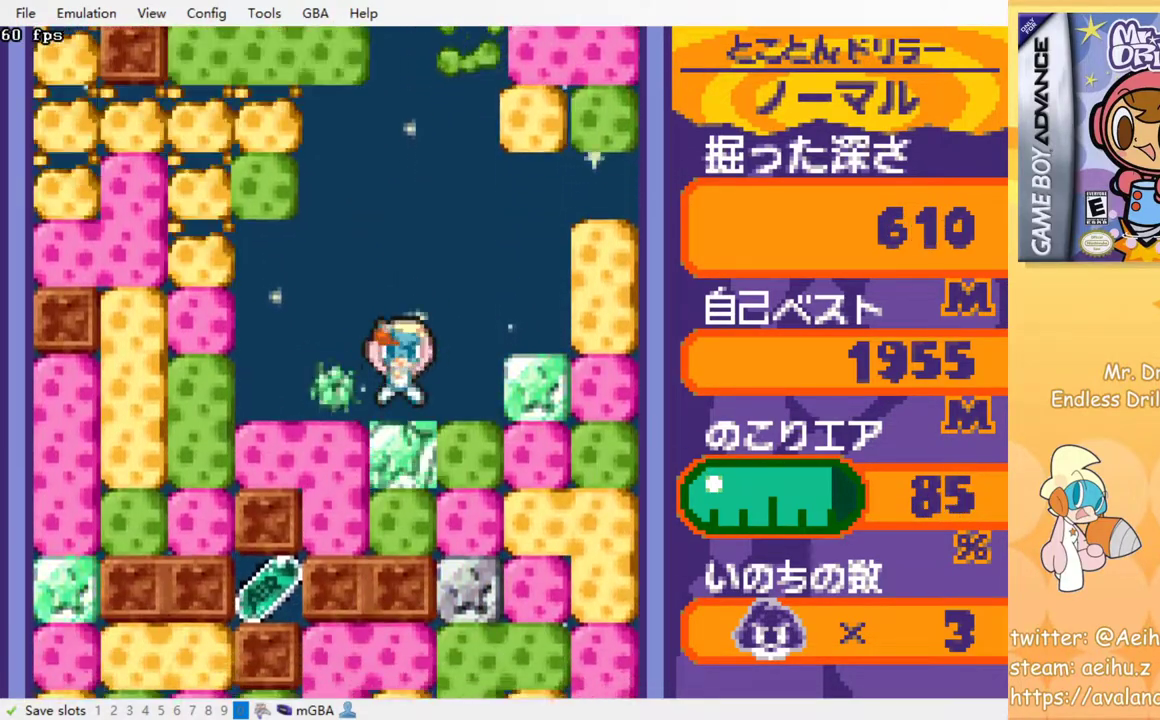
{"buttons": ["SQUARE"], "events": [[67, "SQUARE", "down"], [167, "SQUARE", "up"], [500, "SQUARE", "down"]]}
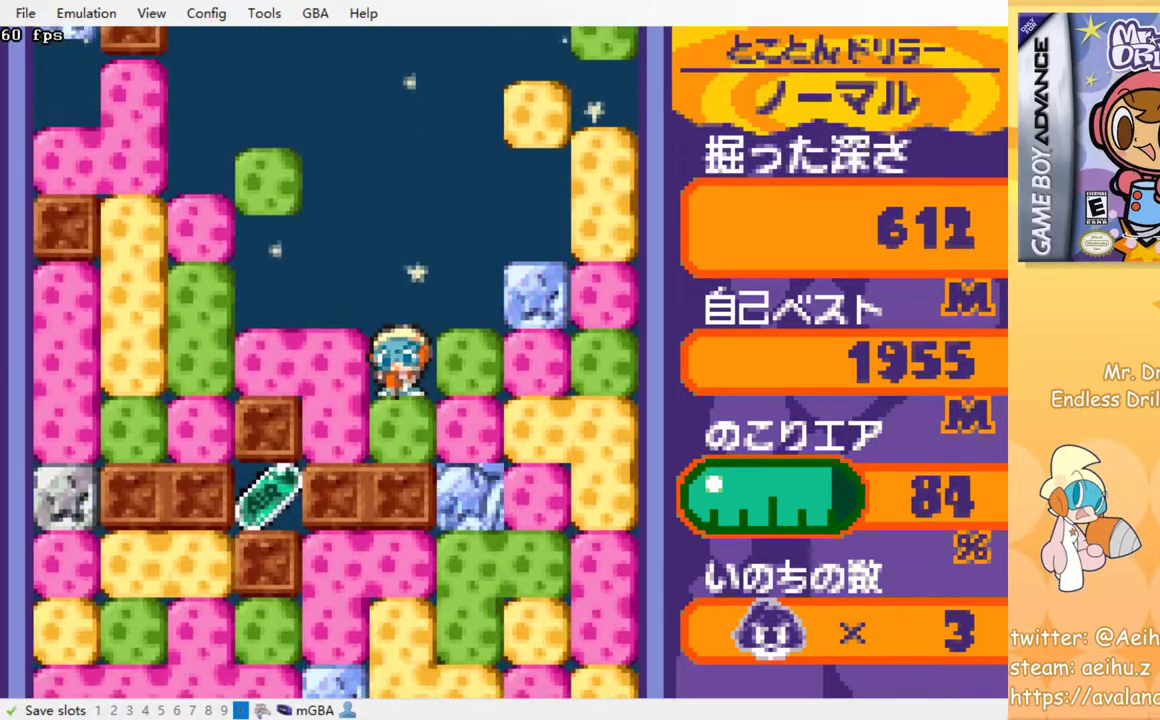
{"buttons": ["DPAD_LEFT"], "events": [[133, "SQUARE", "up"], [367, "DPAD_LEFT", "down"], [383, "SQUARE", "down"], [500, "SQUARE", "up"]]}
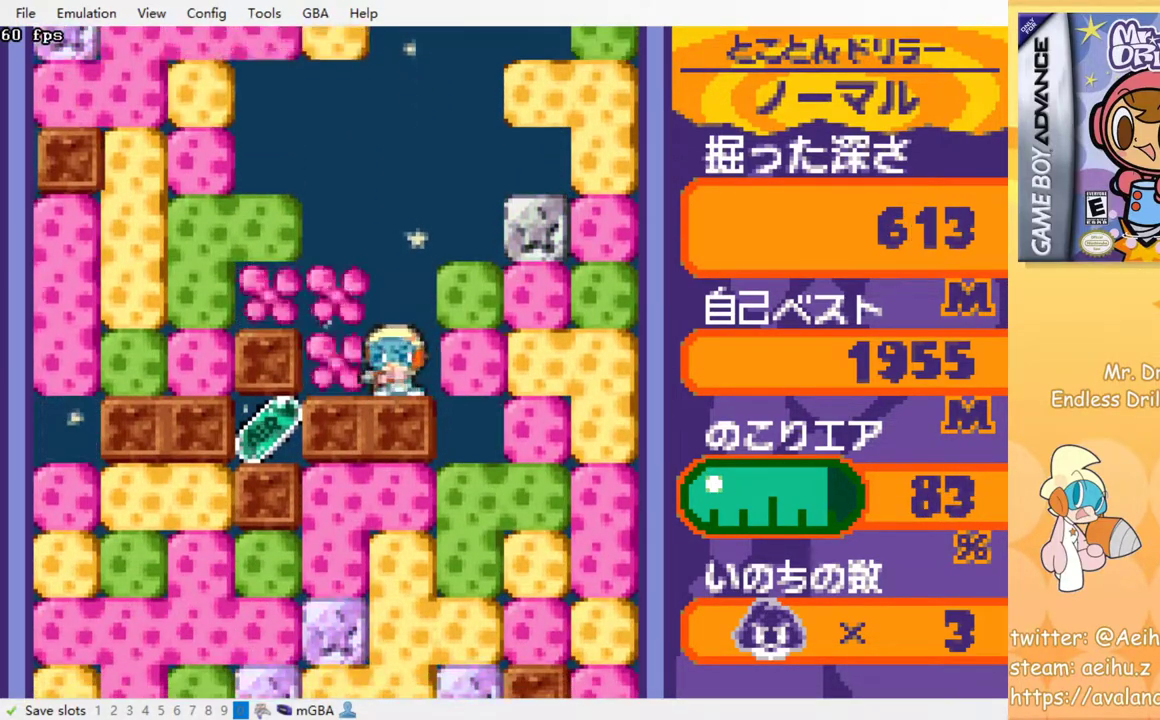
{"buttons": [], "events": [[50, "DPAD_LEFT", "up"], [283, "DPAD_RIGHT", "down"], [450, "DPAD_RIGHT", "up"]]}
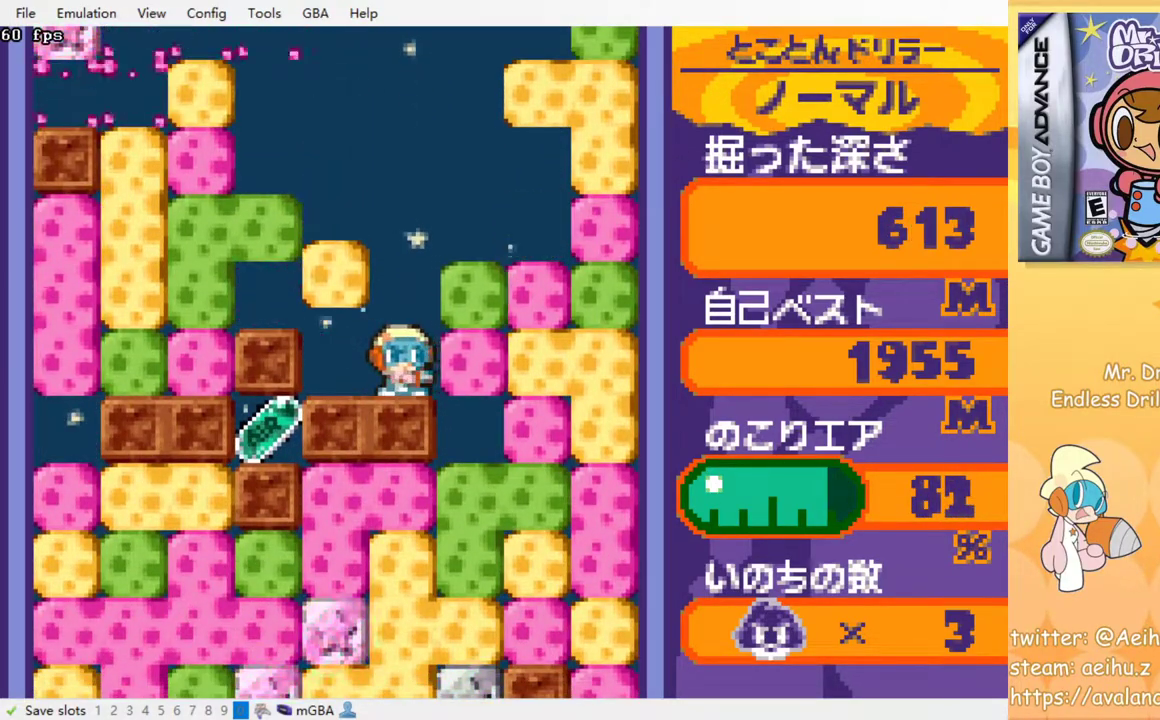
{"buttons": [], "events": []}
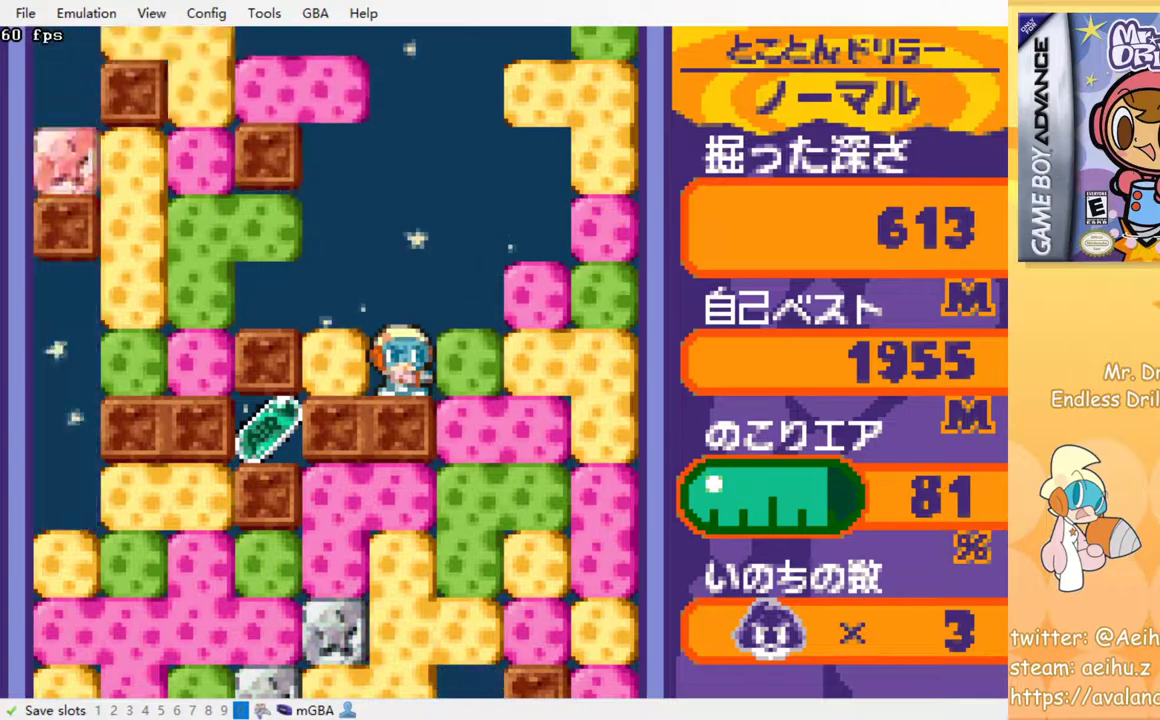
{"buttons": ["DPAD_LEFT"], "events": [[300, "DPAD_LEFT", "down"], [383, "SQUARE", "down"], [500, "SQUARE", "up"]]}
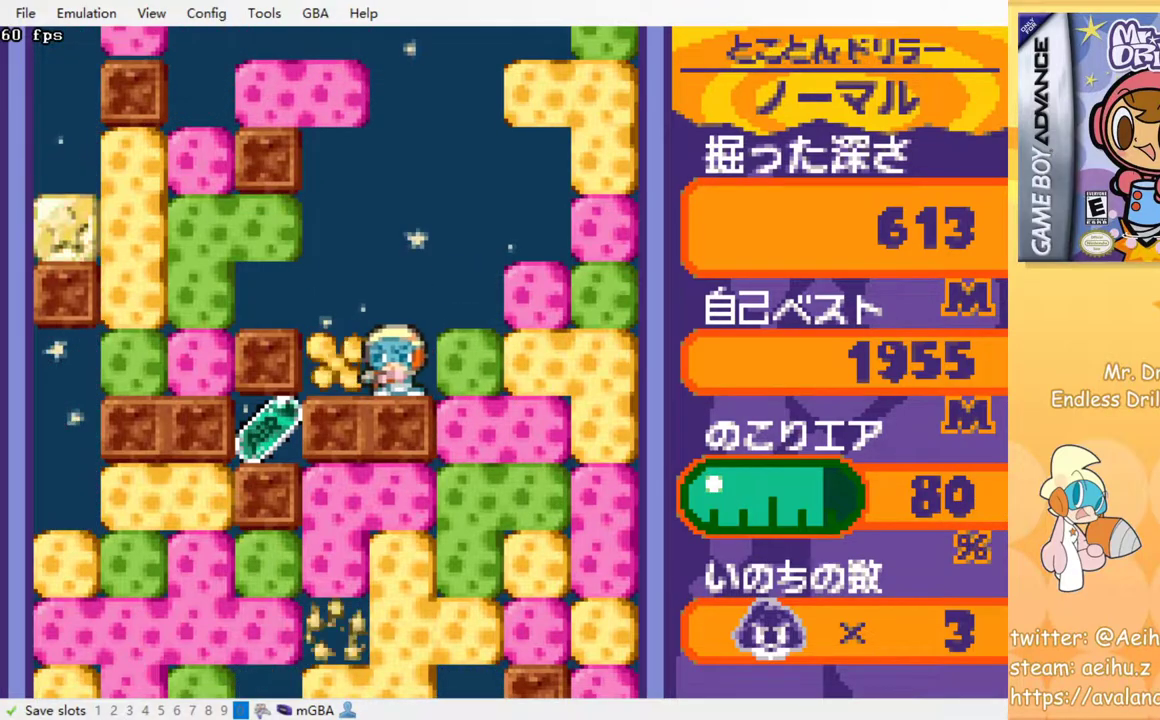
{"buttons": ["DPAD_DOWN"], "events": [[167, "DPAD_DOWN", "down"], [167, "DPAD_LEFT", "up"], [233, "CROSS", "down"], [250, "SQUARE", "down"], [333, "SQUARE", "up"], [350, "CROSS", "up"], [417, "CROSS", "down"], [450, "SQUARE", "down"], [500, "CROSS", "up"], [500, "SQUARE", "up"]]}
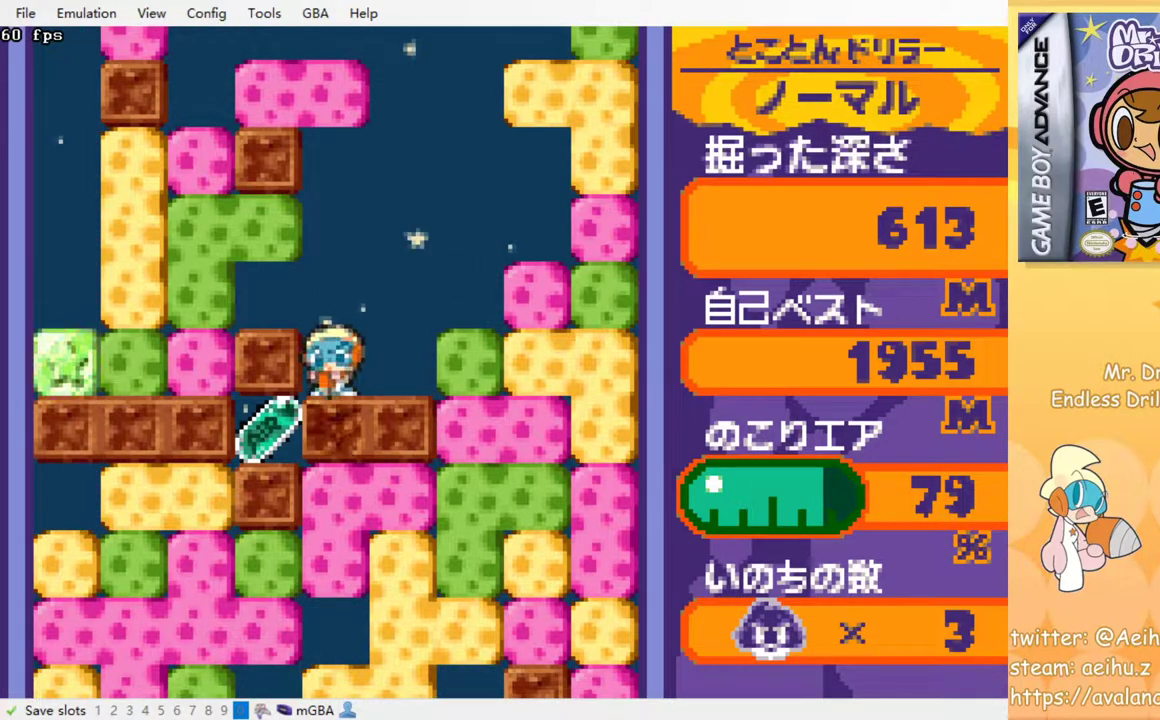
{"buttons": ["DPAD_RIGHT"], "events": [[67, "CROSS", "down"], [67, "SQUARE", "down"], [183, "SQUARE", "up"], [200, "CROSS", "up"], [350, "DPAD_DOWN", "up"], [350, "DPAD_LEFT", "down"], [467, "DPAD_LEFT", "up"], [483, "DPAD_RIGHT", "down"]]}
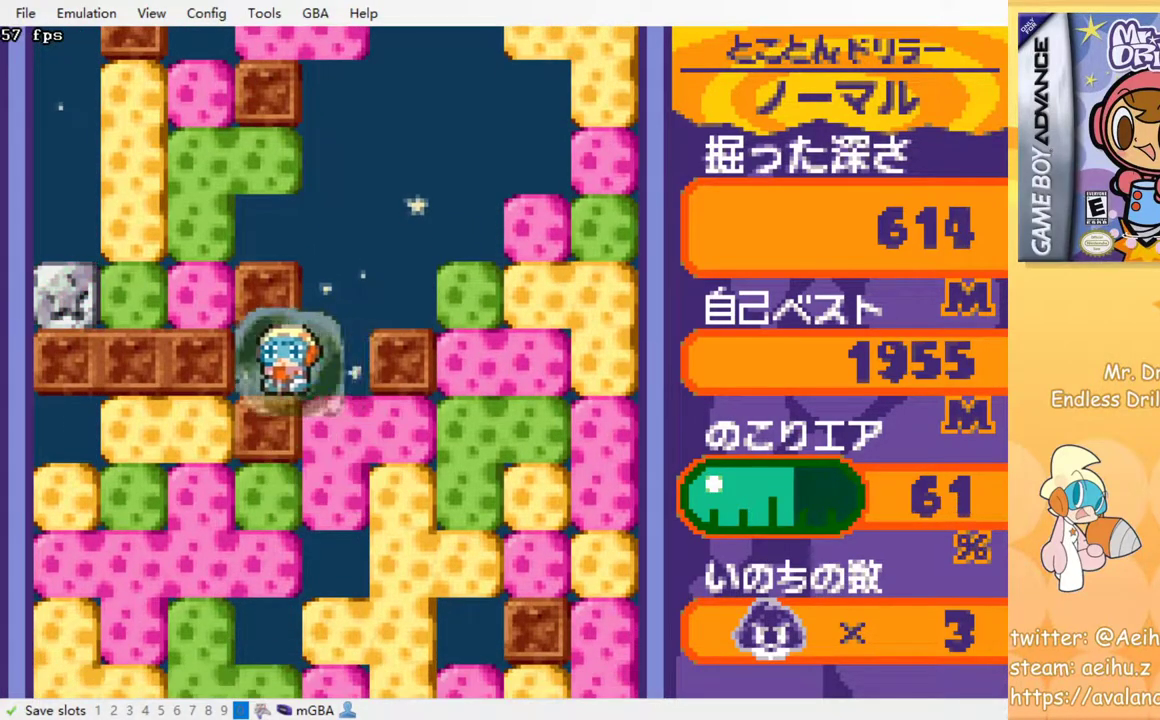
{"buttons": [], "events": [[117, "DPAD_DOWN", "down"], [133, "DPAD_RIGHT", "up"], [200, "SQUARE", "down"], [300, "SQUARE", "up"], [367, "DPAD_DOWN", "up"]]}